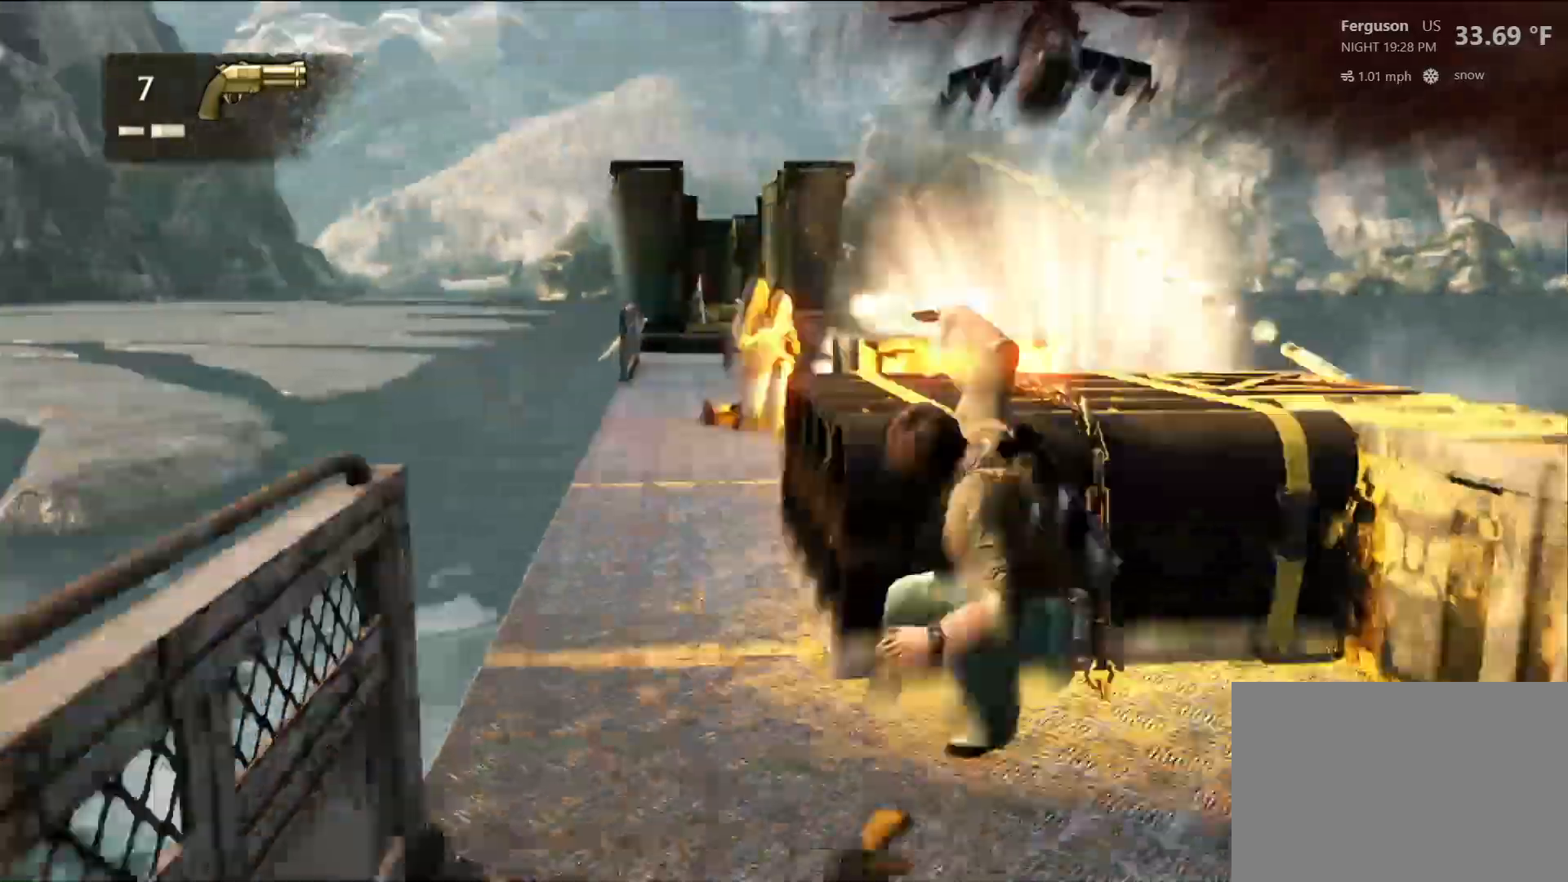
Gameplay with a controller (PlayStation layout); each line is a JSON object with the inputs held at the frame after it (dt_ms = milliseconds from this image to that frame). "events" lists button and stick changes between this image and that frame as [ms after this image, input, new state], when the widget could be followed in between.
{"dt_ms": 500, "buttons": [], "left_stick": "center", "right_stick": "center"}
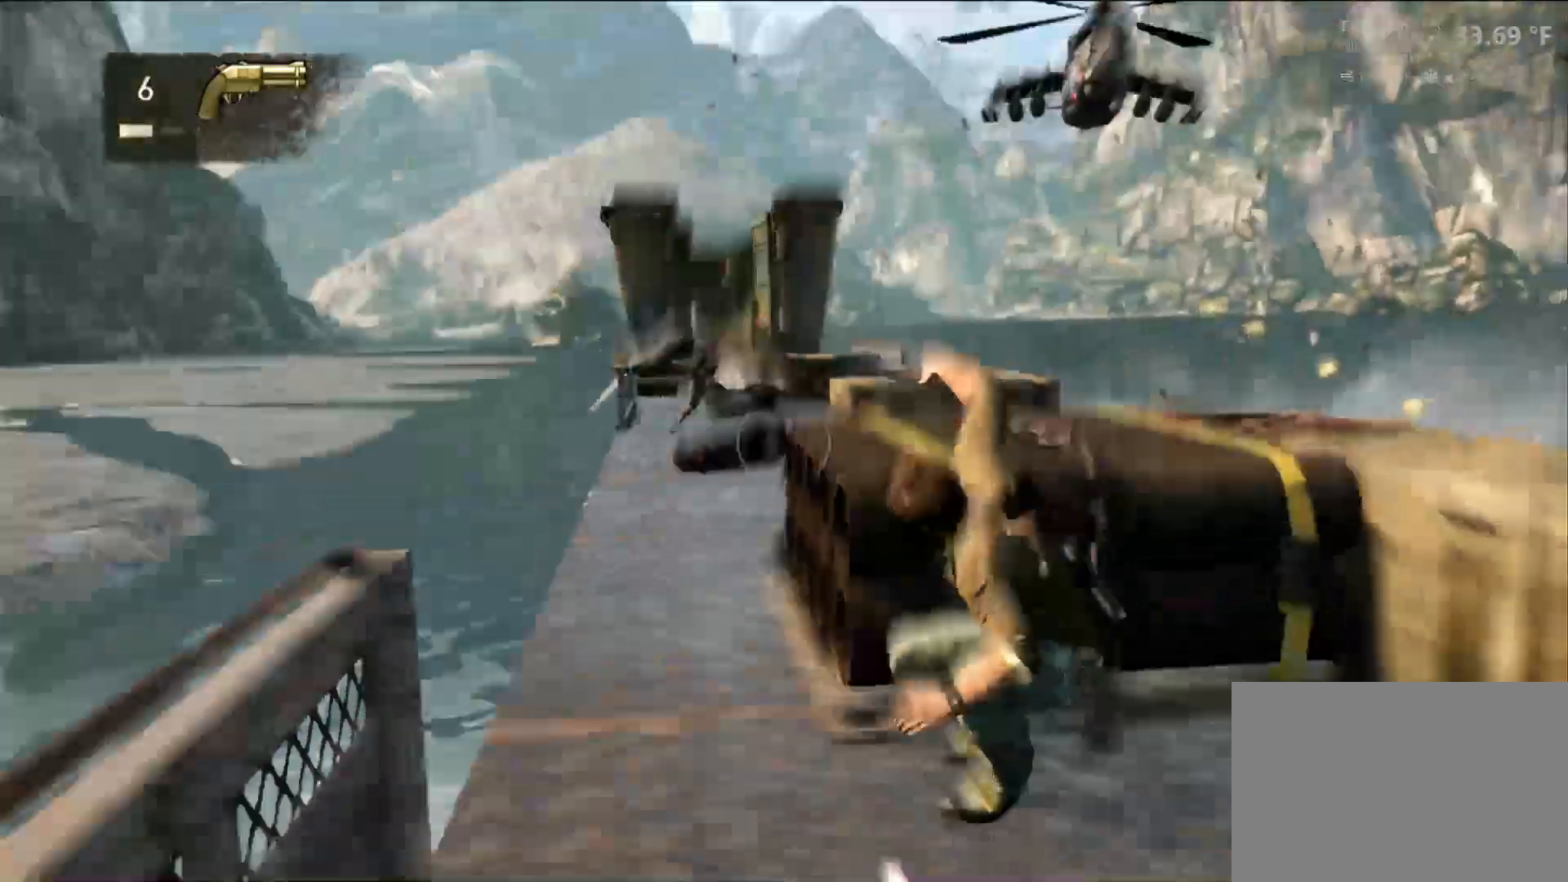
{"dt_ms": 500, "buttons": [], "left_stick": "center", "right_stick": "center", "events": [[33, "right_stick", "up"], [133, "right_stick", "center"]]}
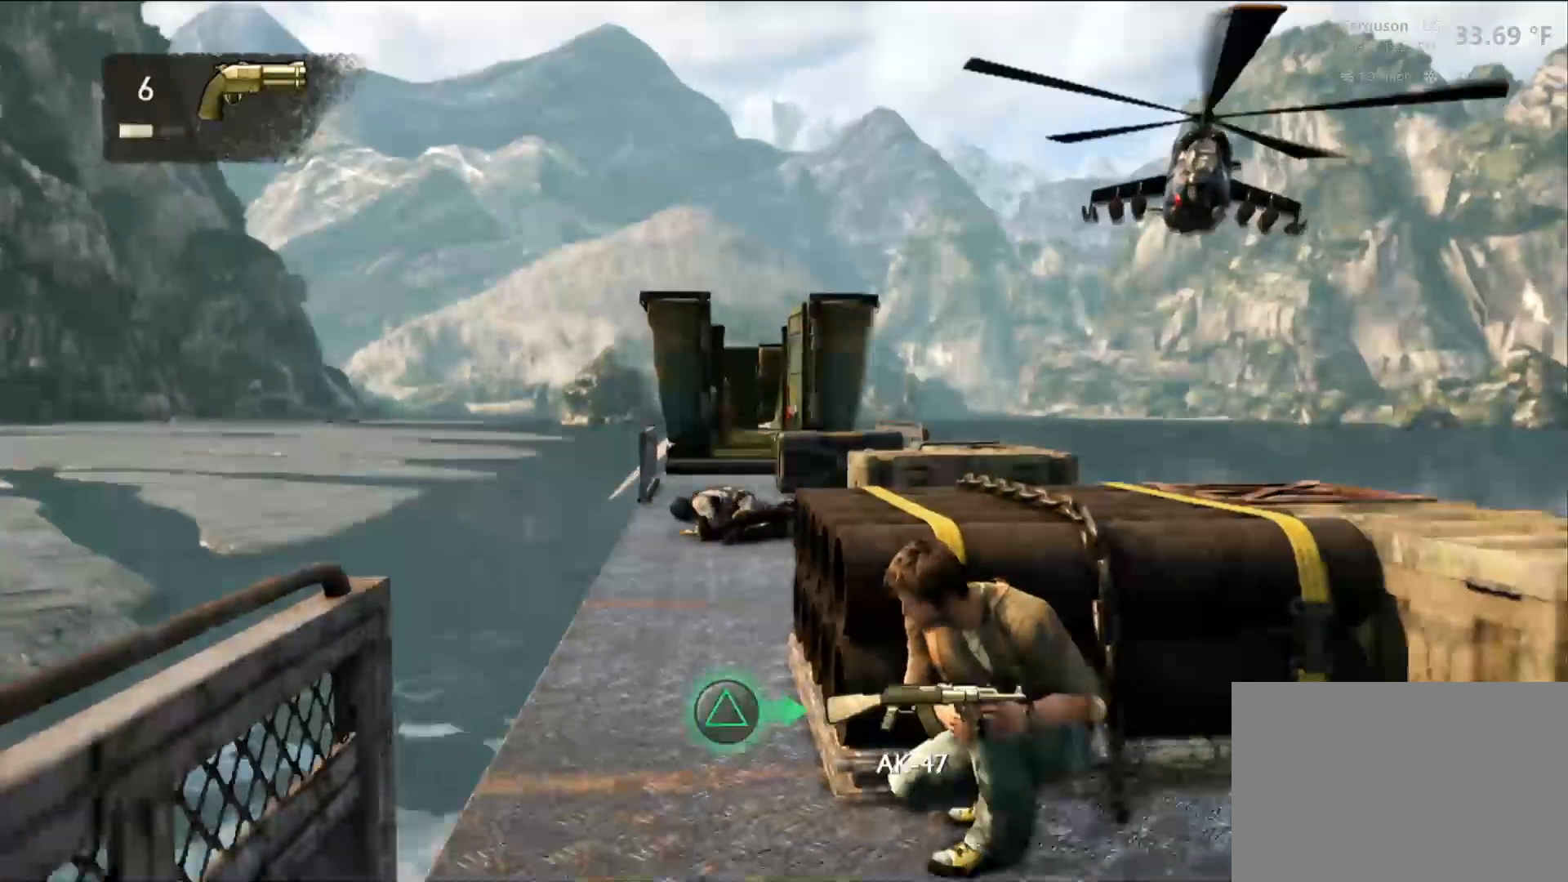
{"dt_ms": 500, "buttons": [], "left_stick": "center", "right_stick": "center", "events": []}
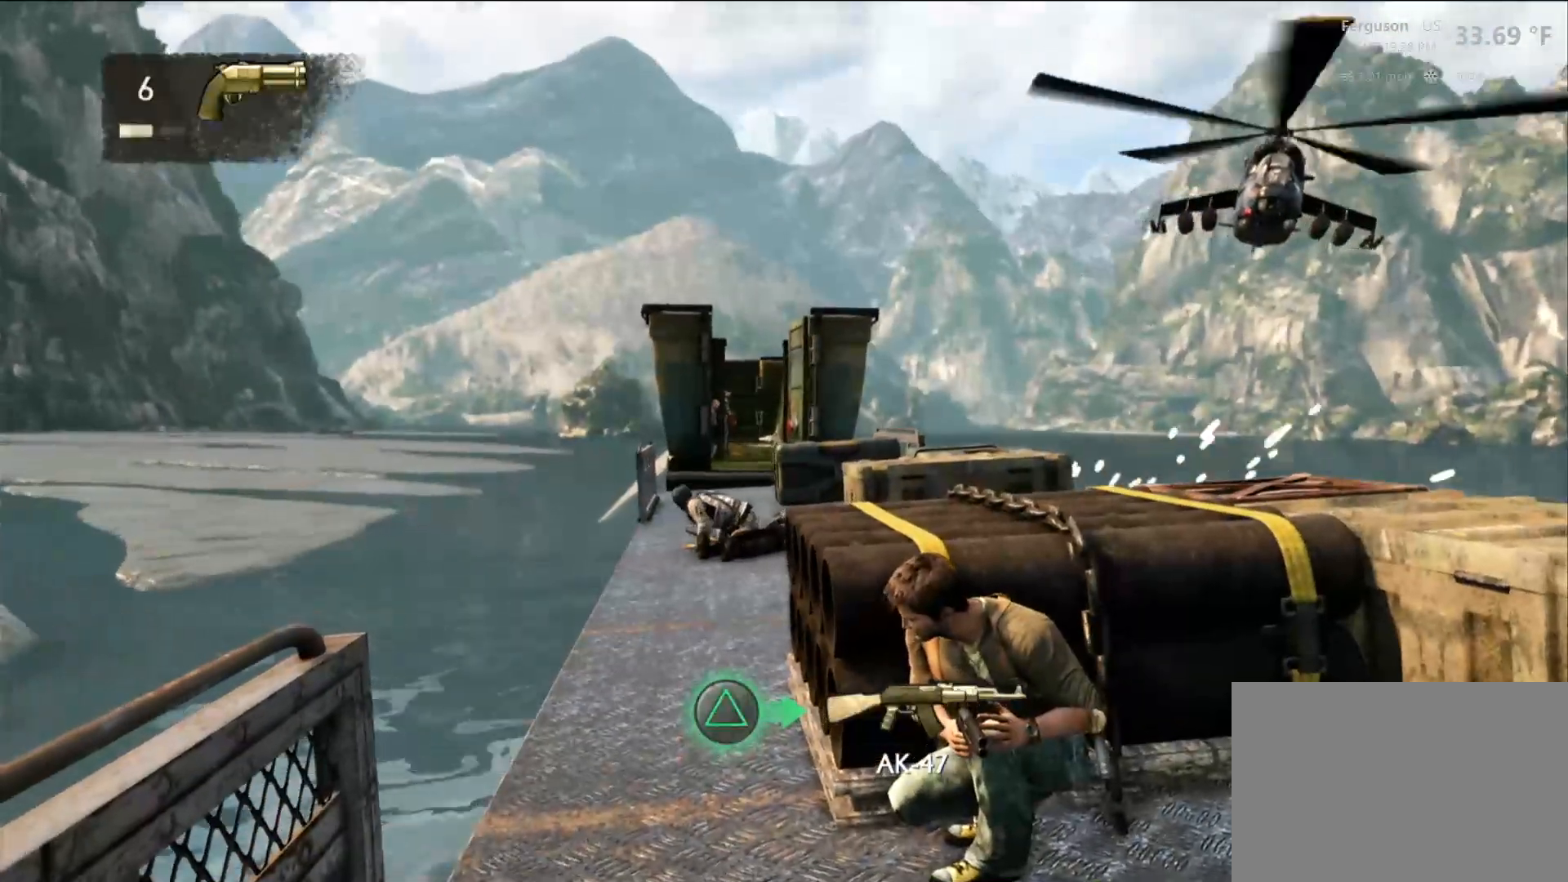
{"dt_ms": 500, "buttons": ["R2"], "left_stick": "center", "right_stick": "center", "events": [[300, "right_stick", "up"], [367, "right_stick", "center"], [483, "R2", "down"]]}
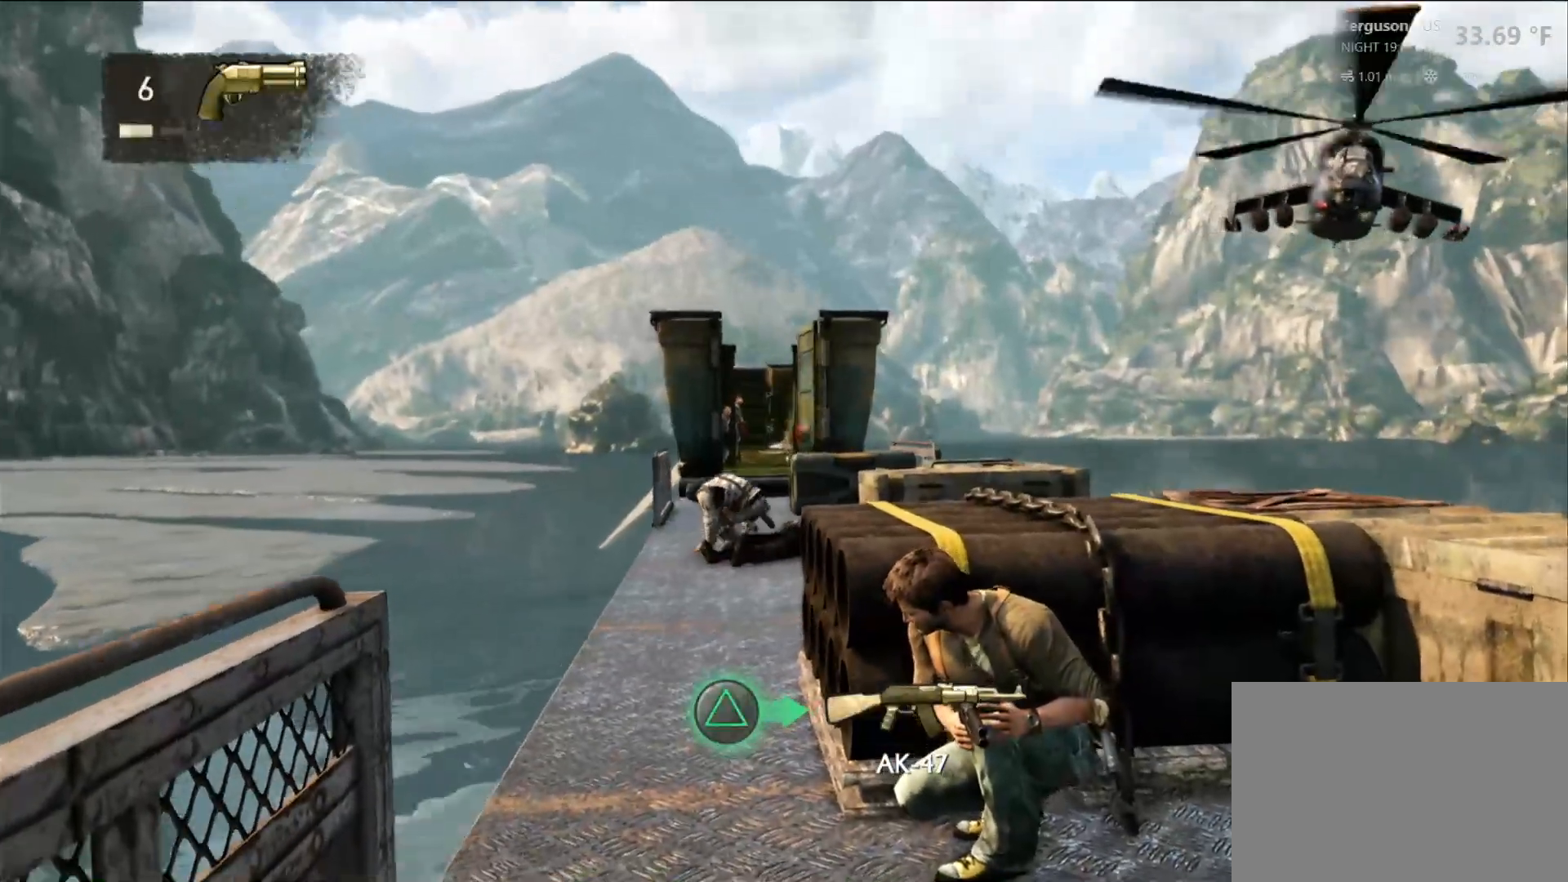
{"dt_ms": 500, "buttons": [], "left_stick": "center", "right_stick": "center", "events": [[150, "R2", "up"]]}
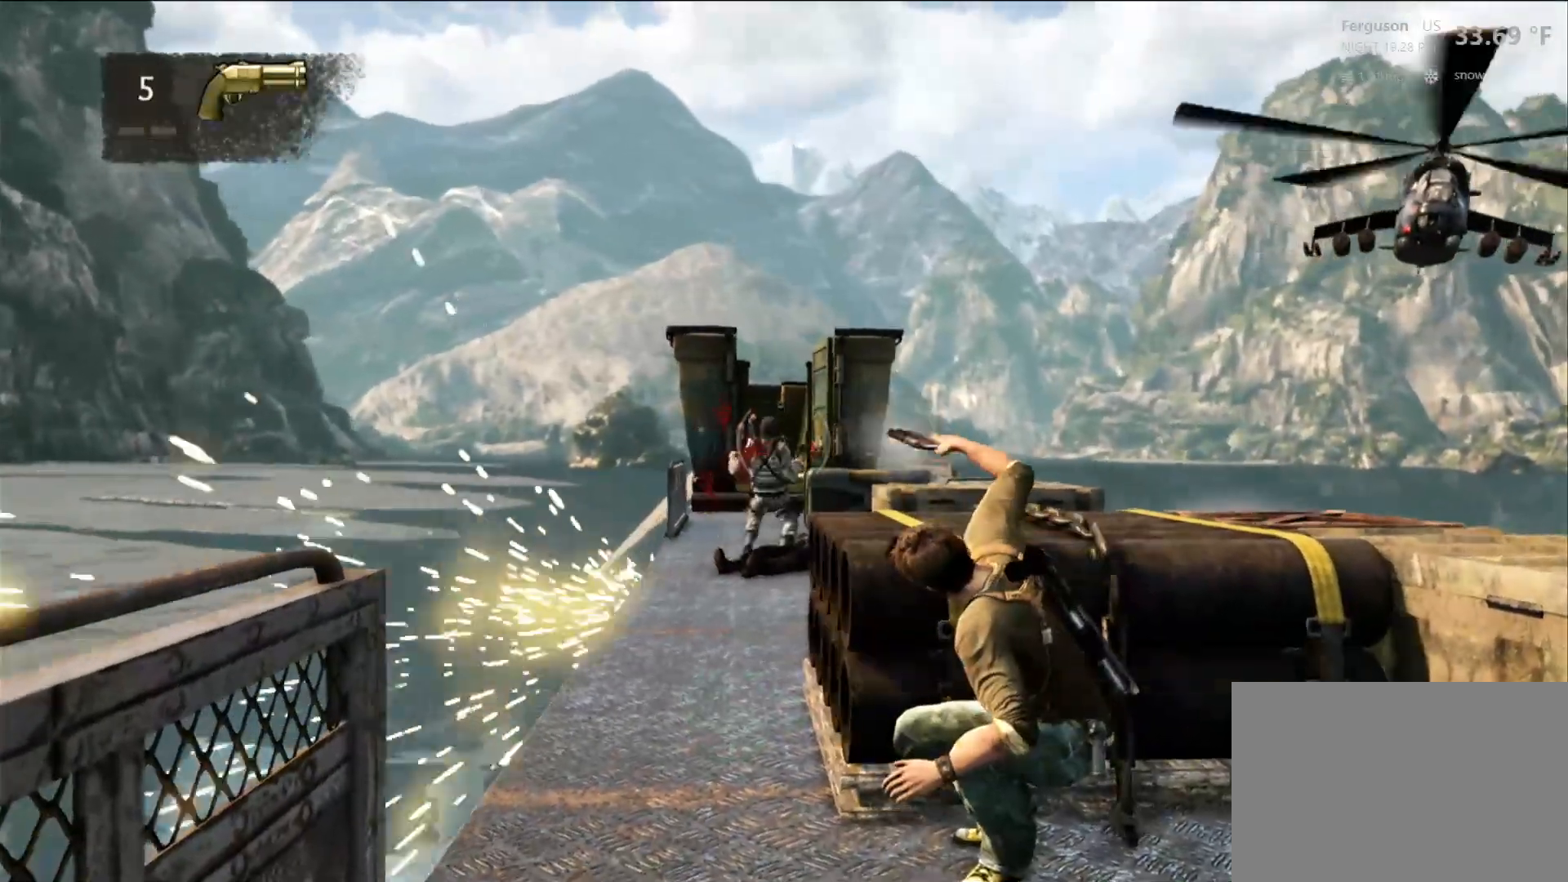
{"dt_ms": 500, "buttons": [], "left_stick": "center", "right_stick": "center", "events": []}
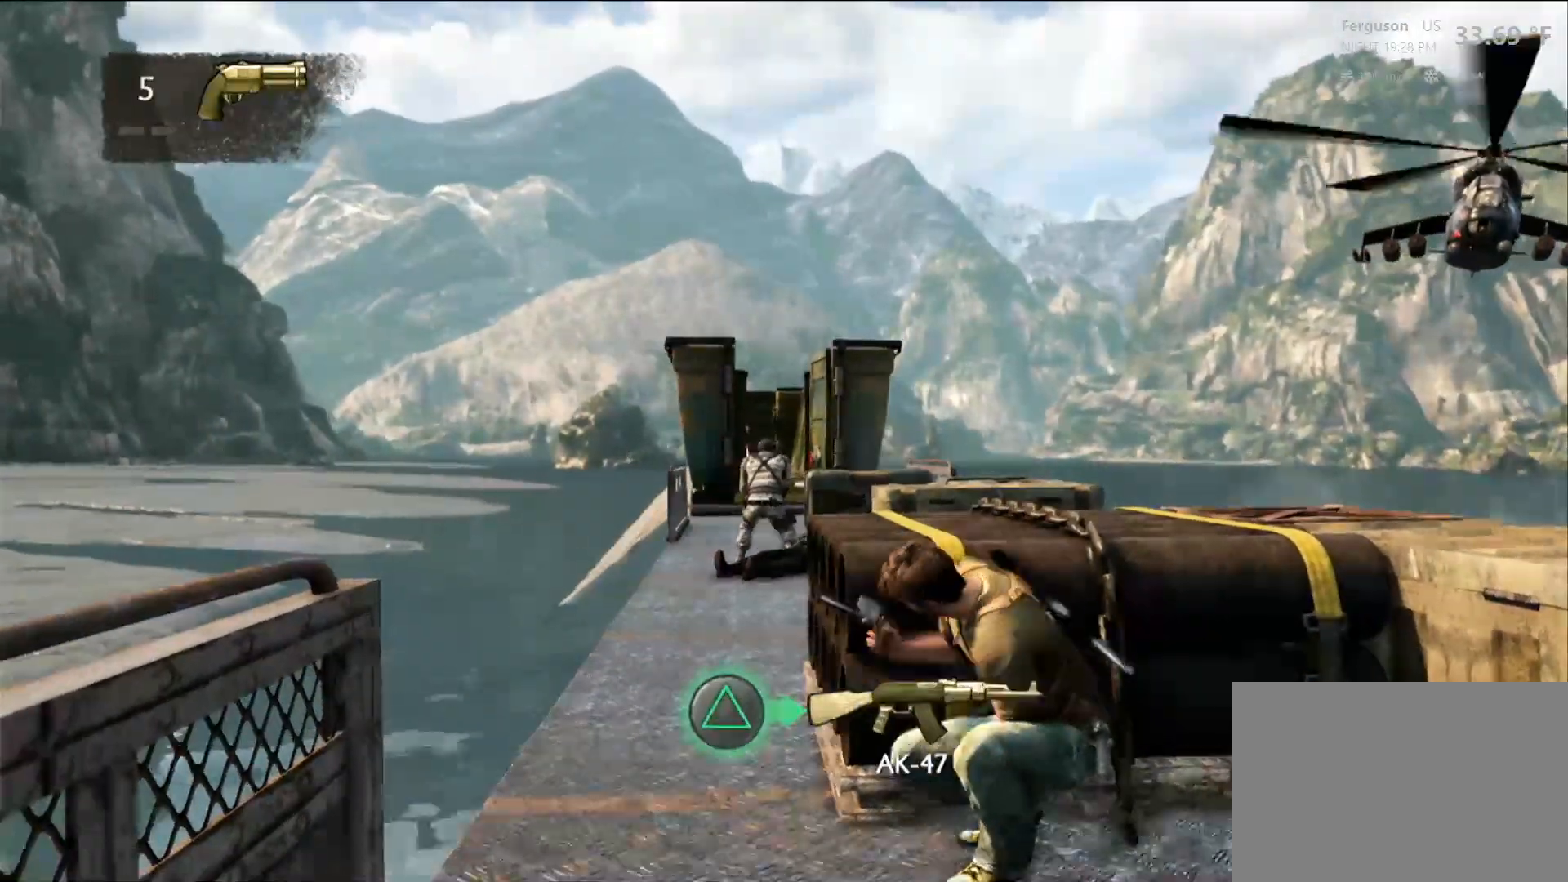
{"dt_ms": 500, "buttons": [], "left_stick": "center", "right_stick": "center", "events": [[200, "R2", "down"], [400, "R2", "up"]]}
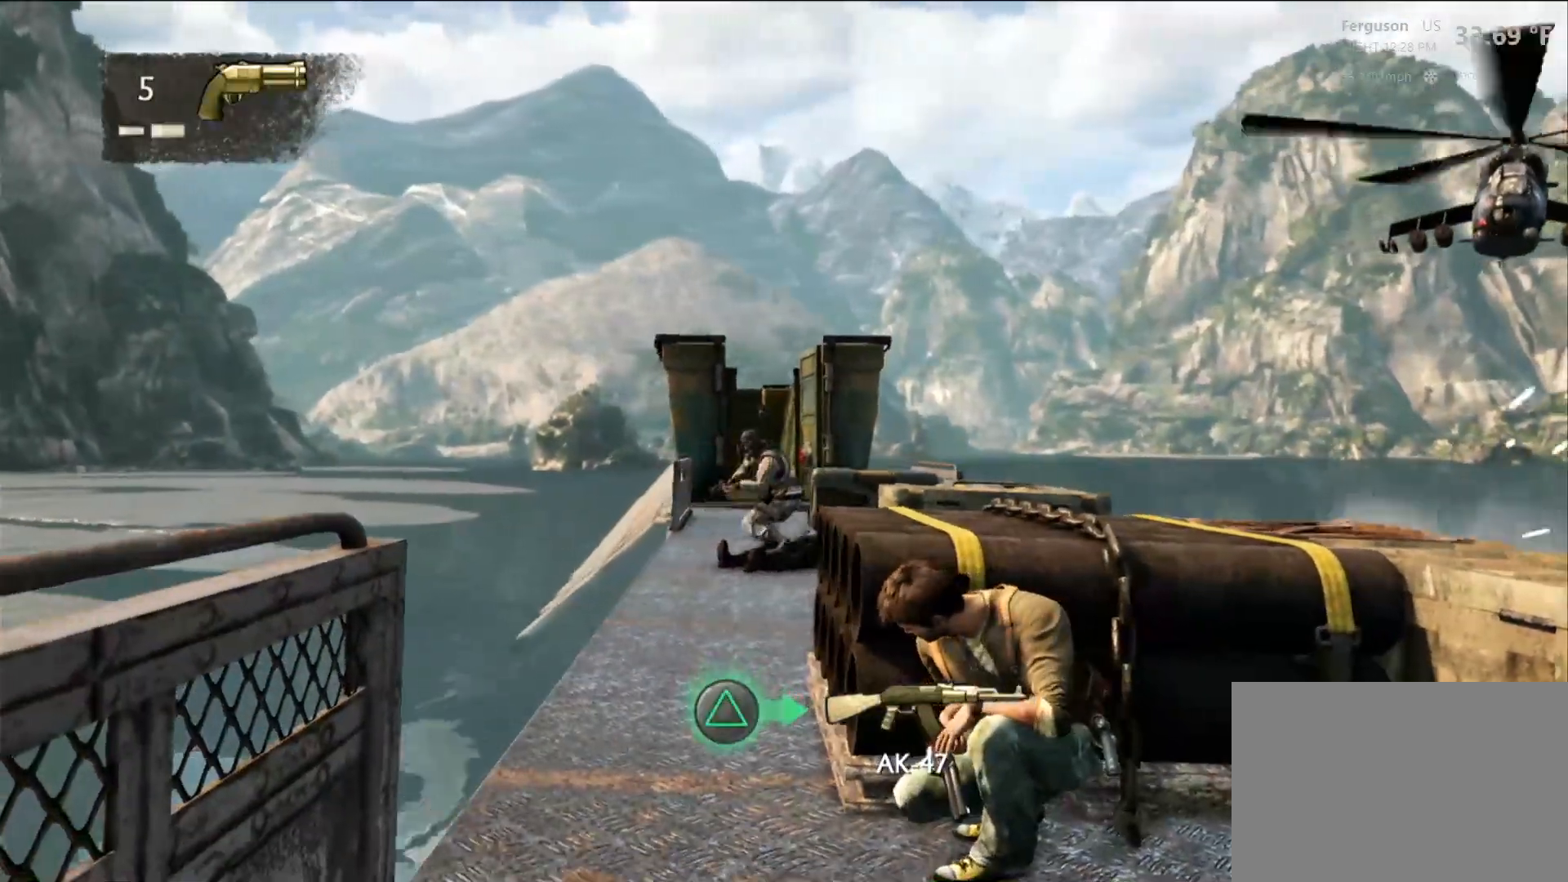
{"dt_ms": 500, "buttons": ["R2"], "left_stick": "center", "right_stick": "center", "events": [[183, "R2", "down"], [350, "R2", "up"], [483, "R2", "down"]]}
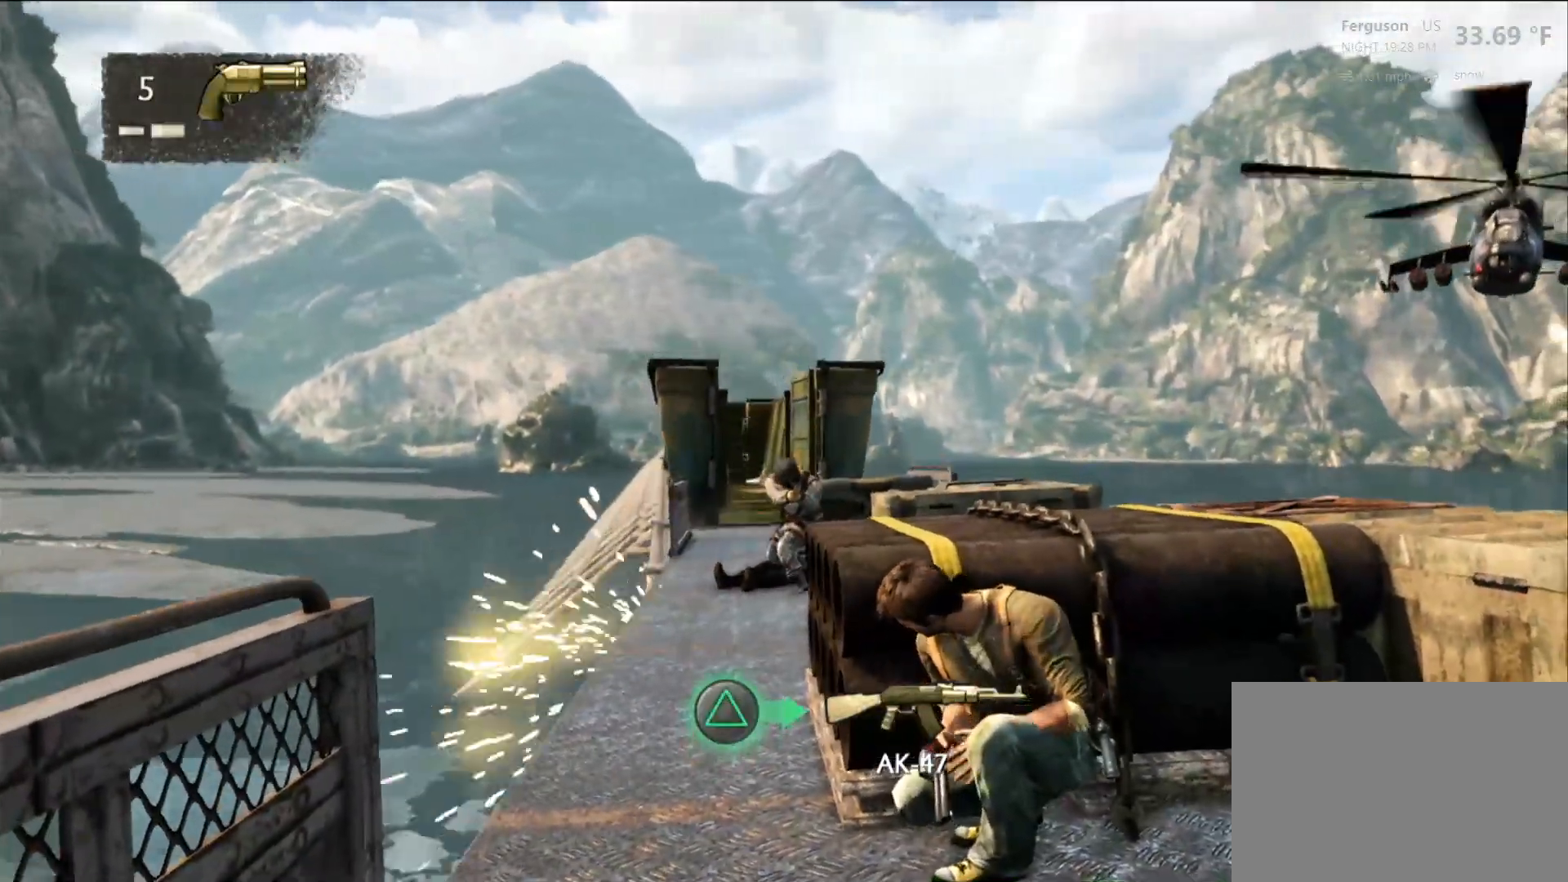
{"dt_ms": 1000, "buttons": [], "left_stick": "center", "right_stick": "center"}
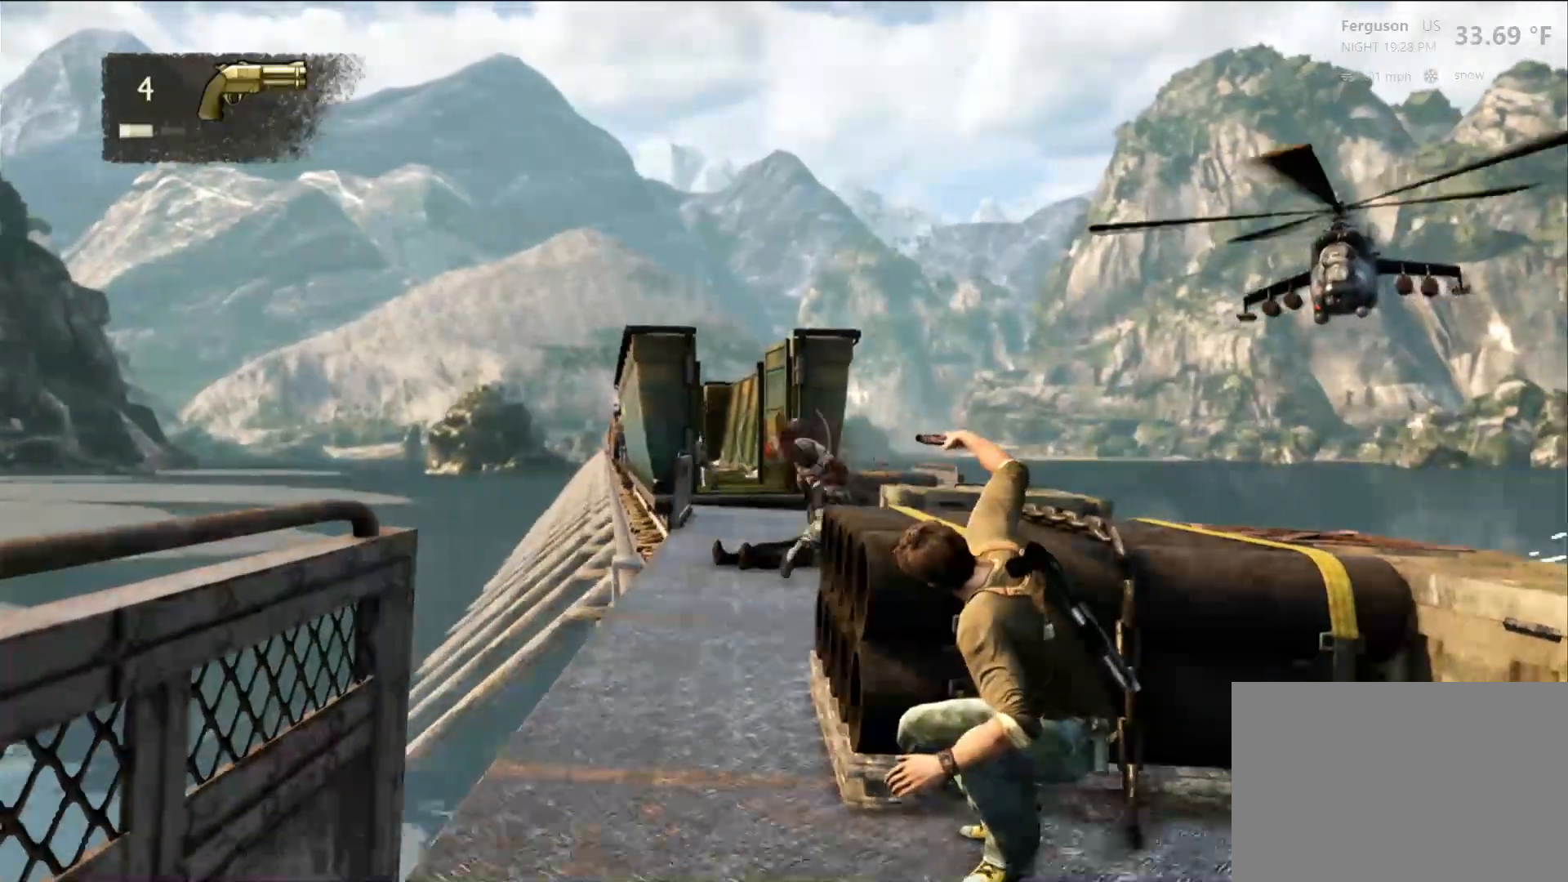
{"dt_ms": 500, "buttons": [], "left_stick": "center", "right_stick": "center", "events": [[50, "right_stick", "down"], [200, "right_stick", "center"]]}
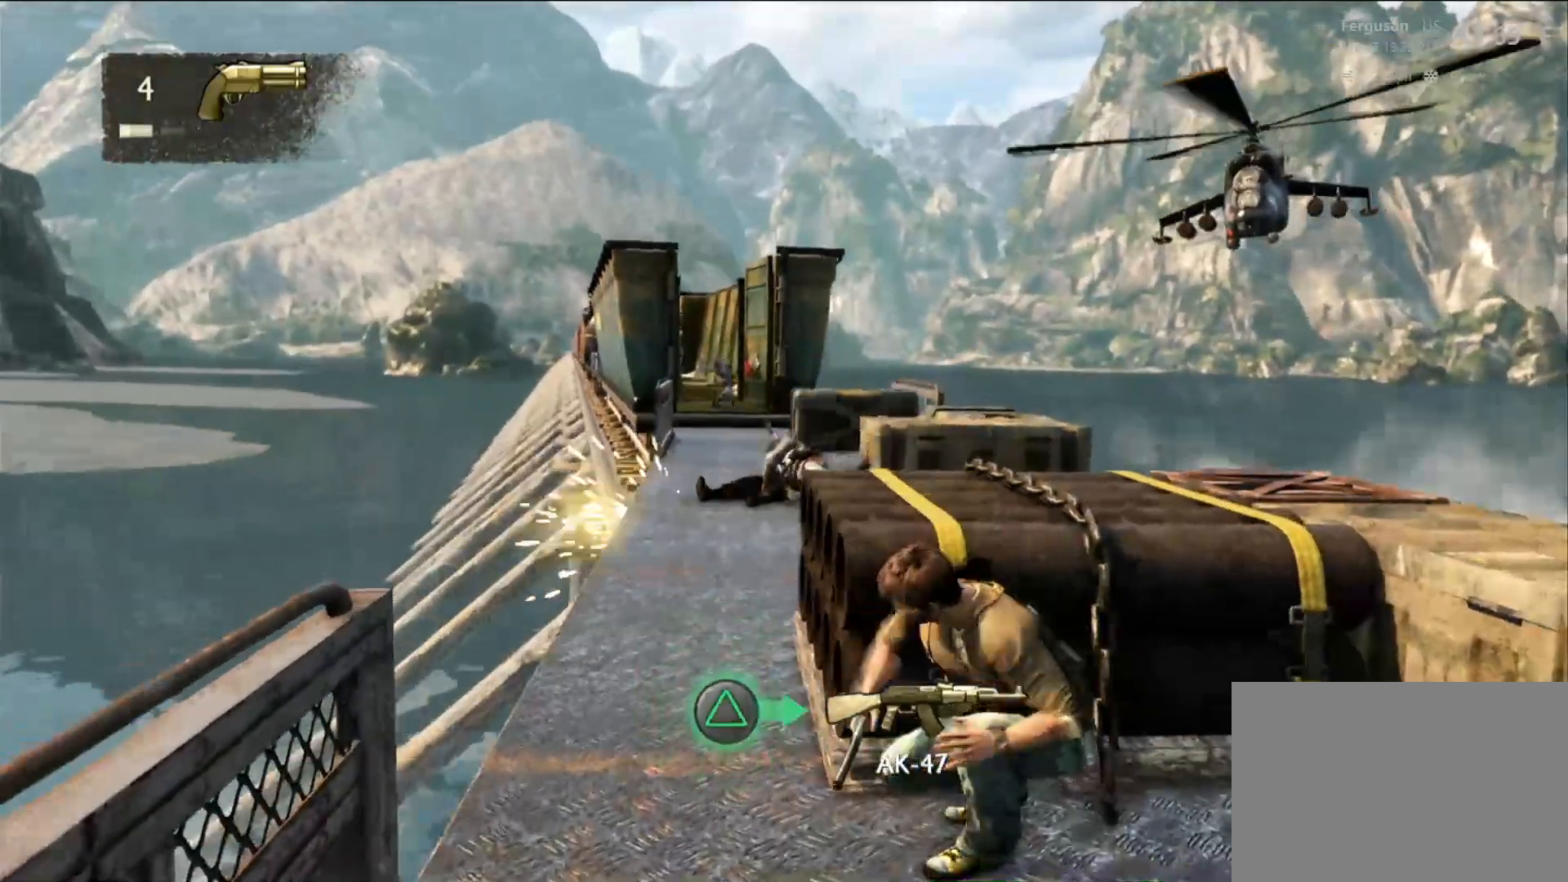
{"dt_ms": 500, "buttons": ["R1"], "left_stick": "center", "right_stick": "center", "events": [[167, "R2", "down"], [233, "R1", "down"], [233, "R2", "up"], [383, "R1", "up"], [483, "R1", "down"]]}
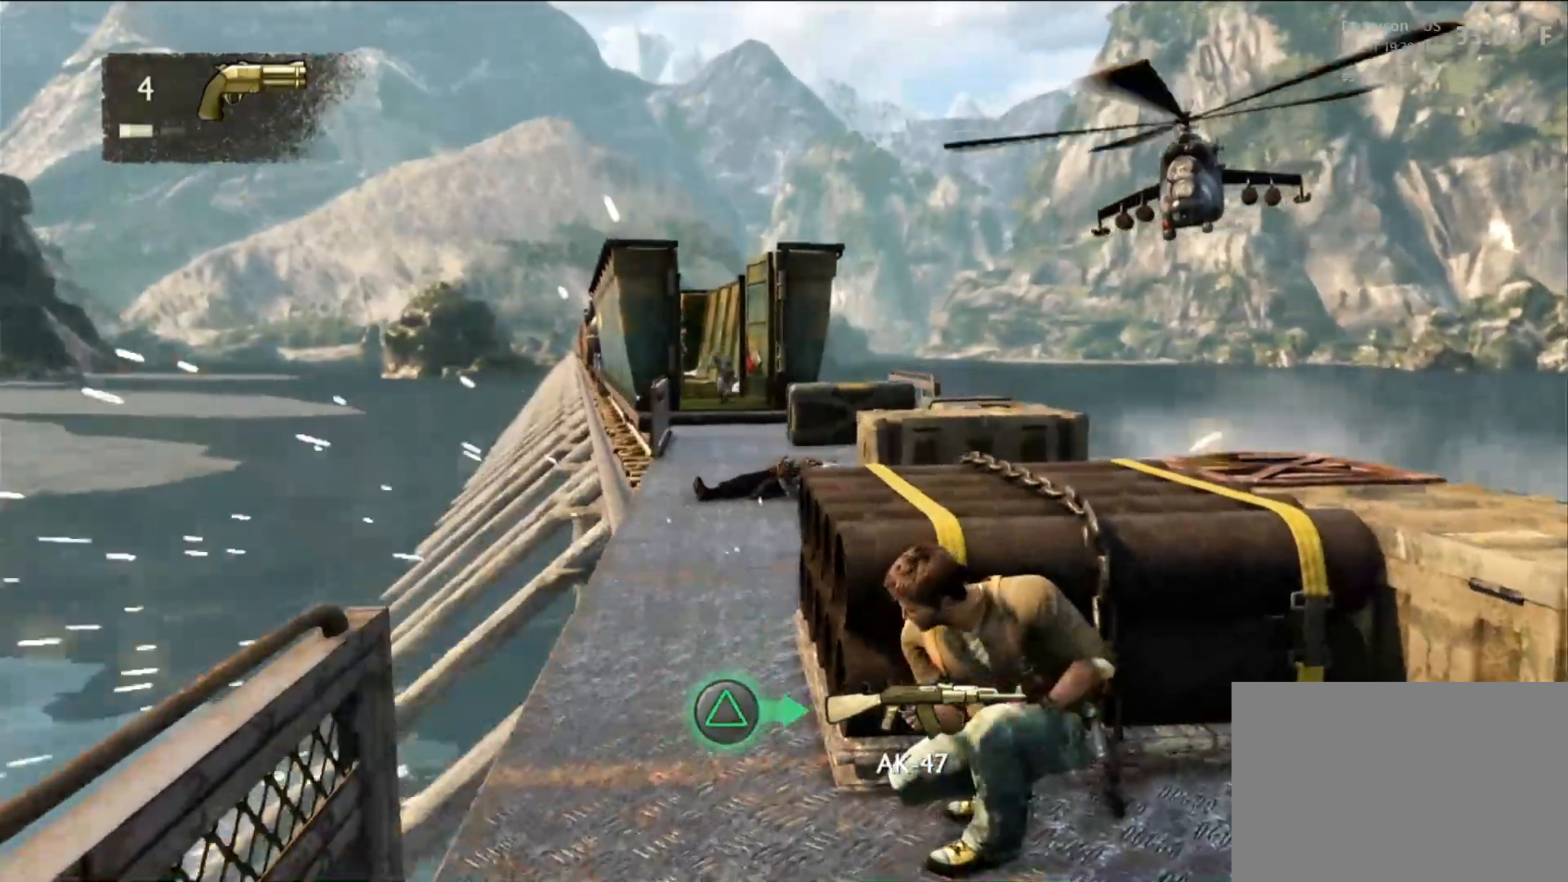
{"dt_ms": 500, "buttons": [], "left_stick": "center", "right_stick": "center"}
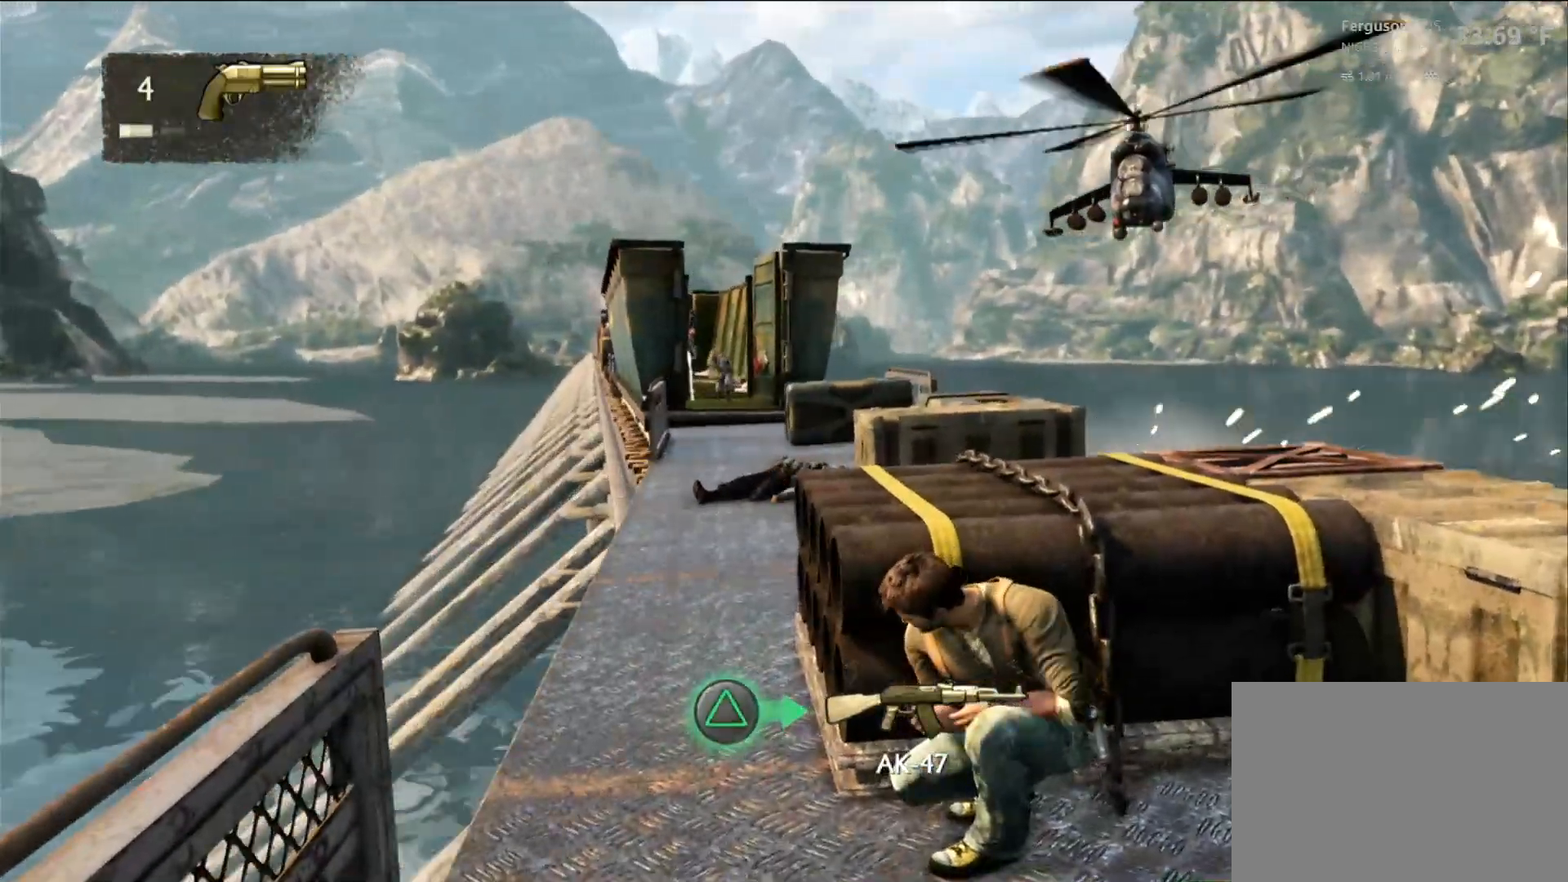
{"dt_ms": 500, "buttons": [], "left_stick": "right", "right_stick": "center", "events": [[100, "right_stick", "down-left"], [267, "right_stick", "center"], [500, "left_stick", "right"]]}
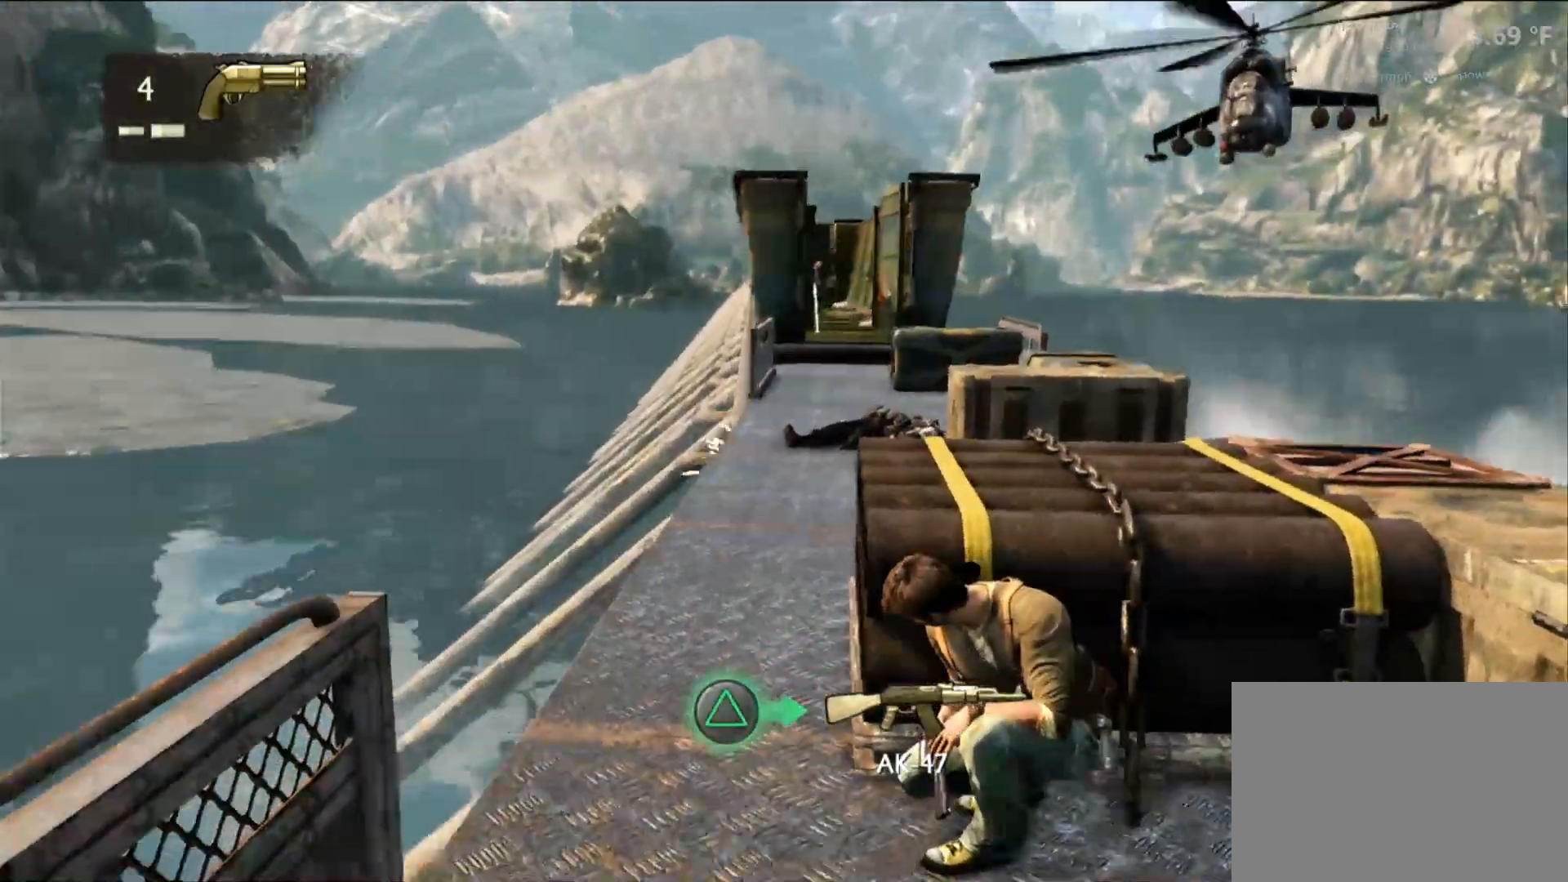
{"dt_ms": 500, "buttons": [], "left_stick": "up", "right_stick": "center", "events": [[183, "left_stick", "up-right"], [450, "left_stick", "up"]]}
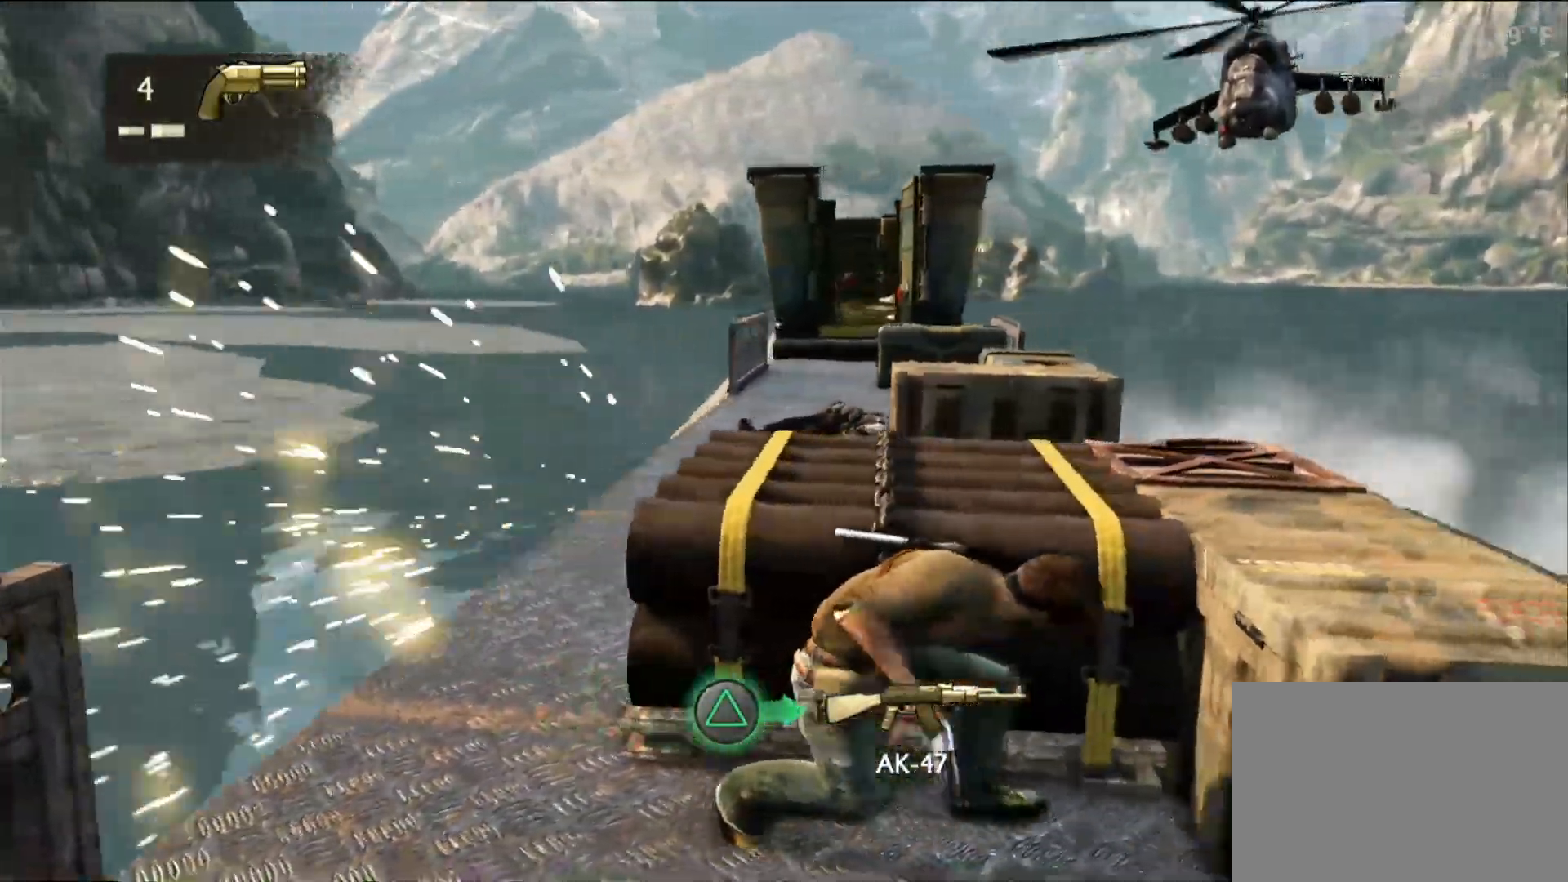
{"dt_ms": 500, "buttons": [], "left_stick": "up", "right_stick": "center"}
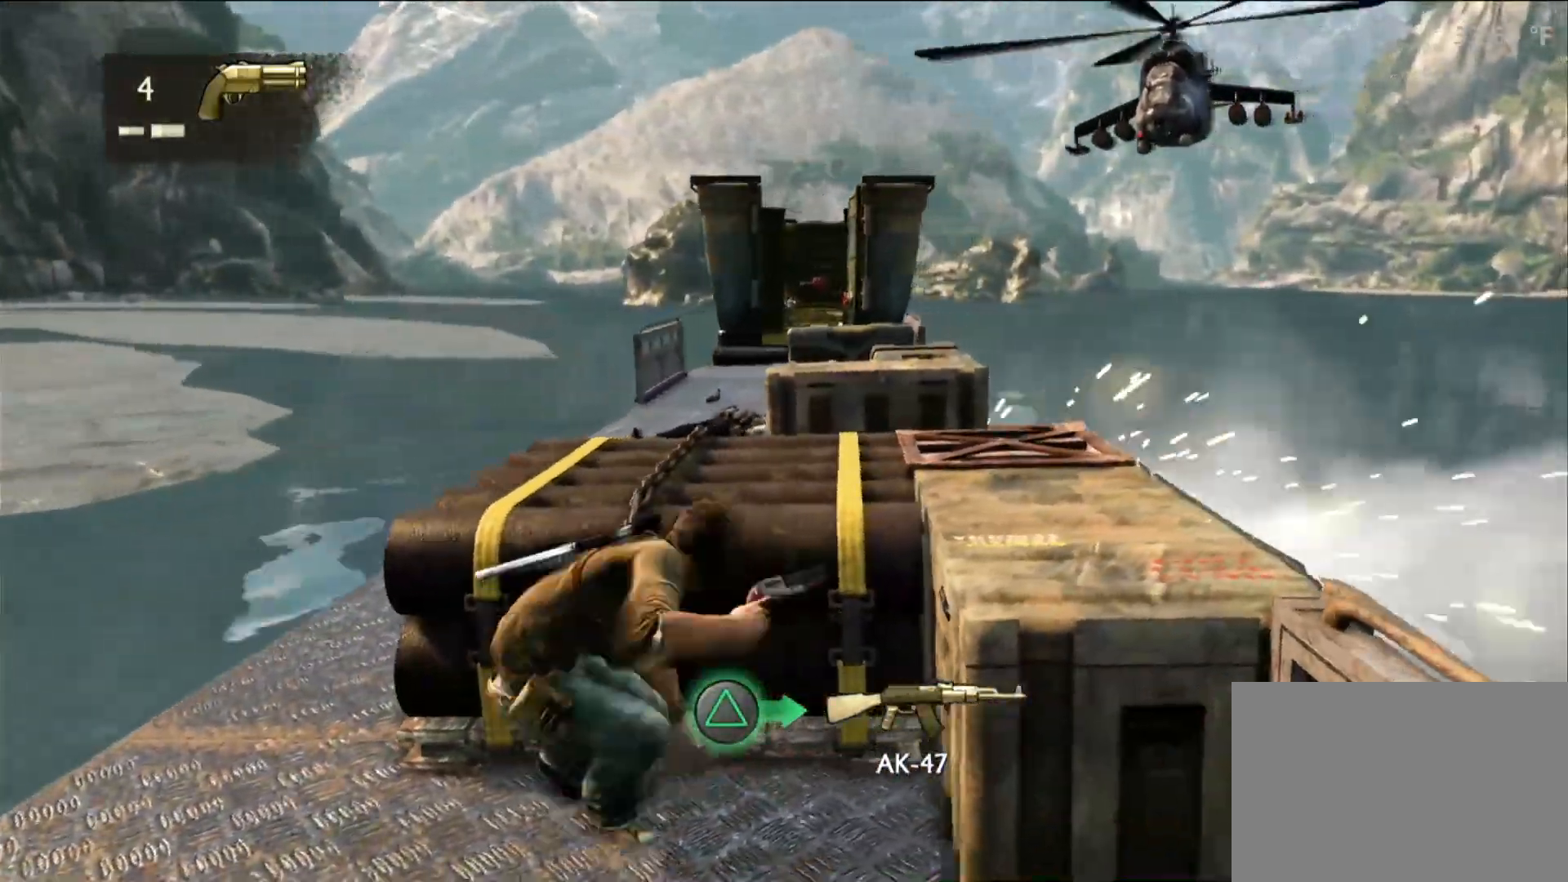
{"dt_ms": 500, "buttons": [], "left_stick": "up", "right_stick": "center"}
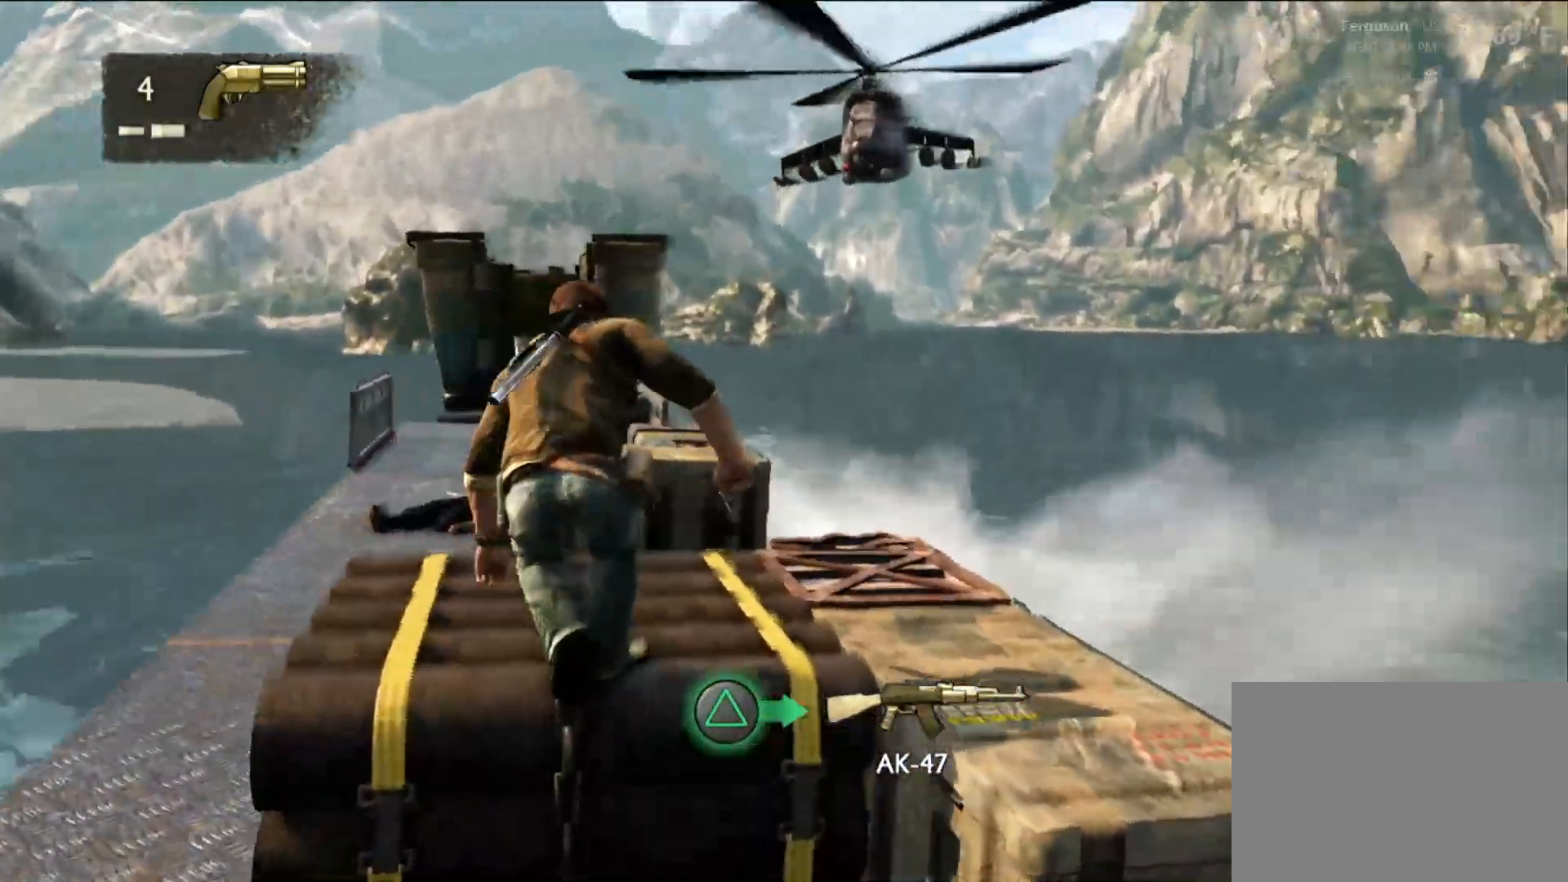
{"dt_ms": 500, "buttons": [], "left_stick": "up", "right_stick": "center", "events": []}
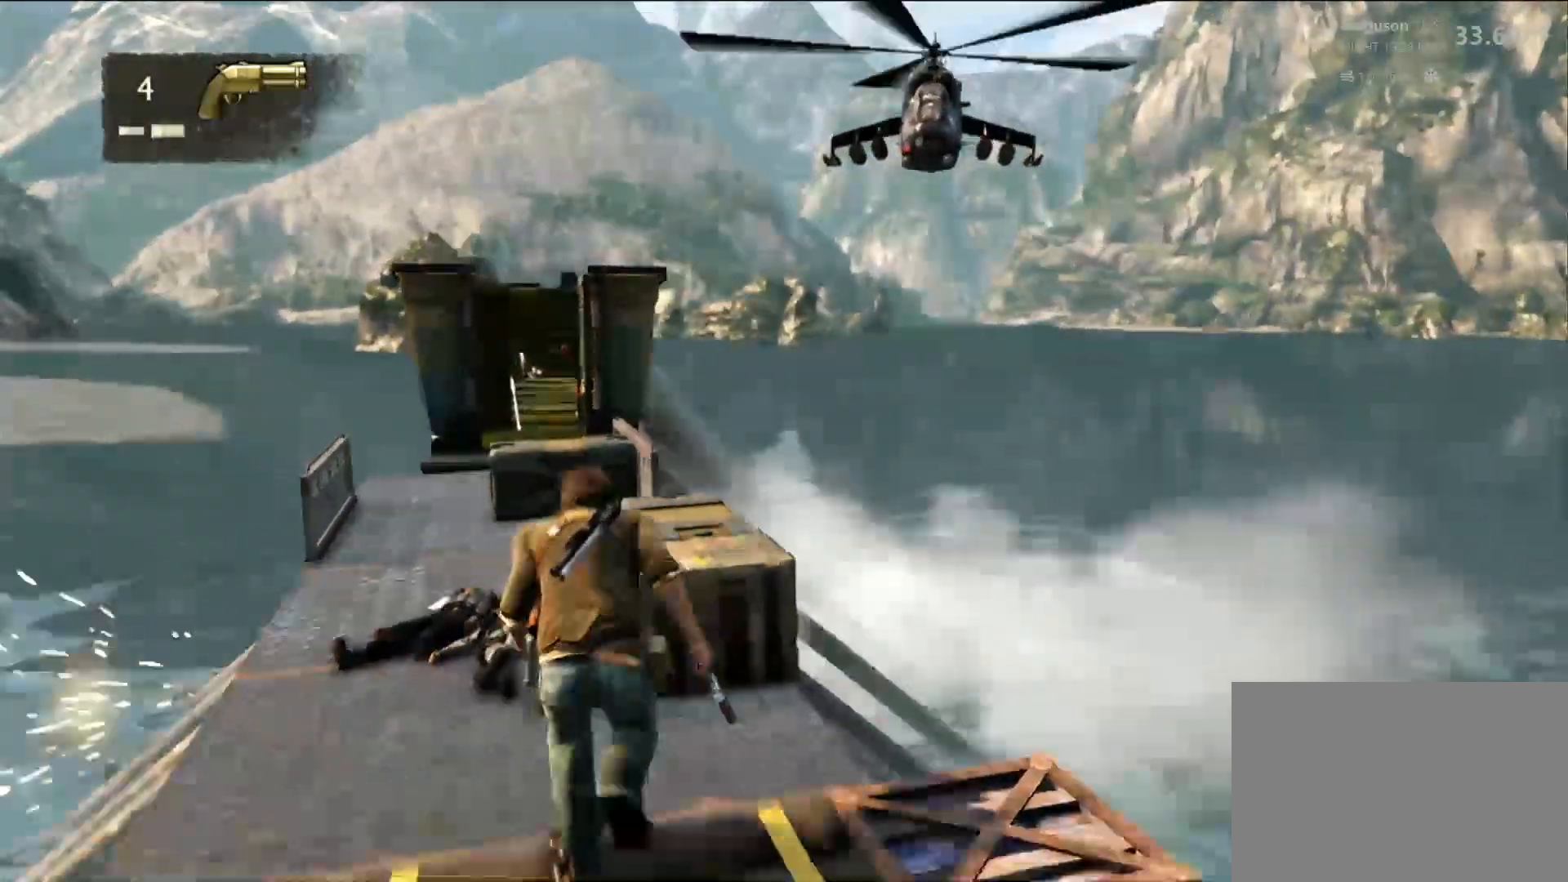
{"dt_ms": 500, "buttons": [], "left_stick": "up", "right_stick": "center"}
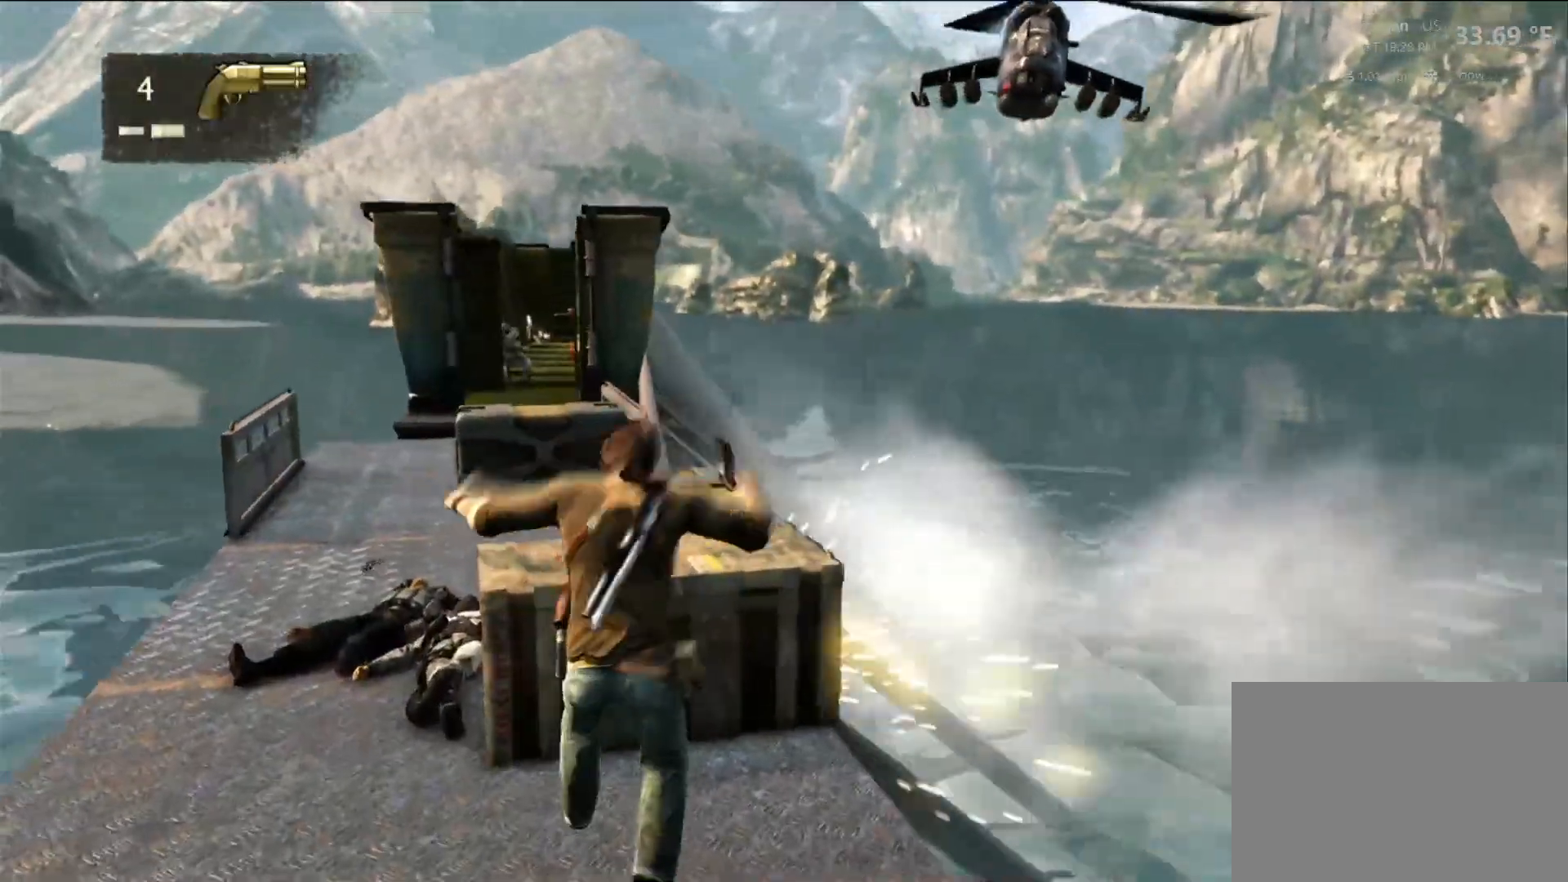
{"dt_ms": 500, "buttons": [], "left_stick": "up-left", "right_stick": "center", "events": [[500, "left_stick", "up-left"]]}